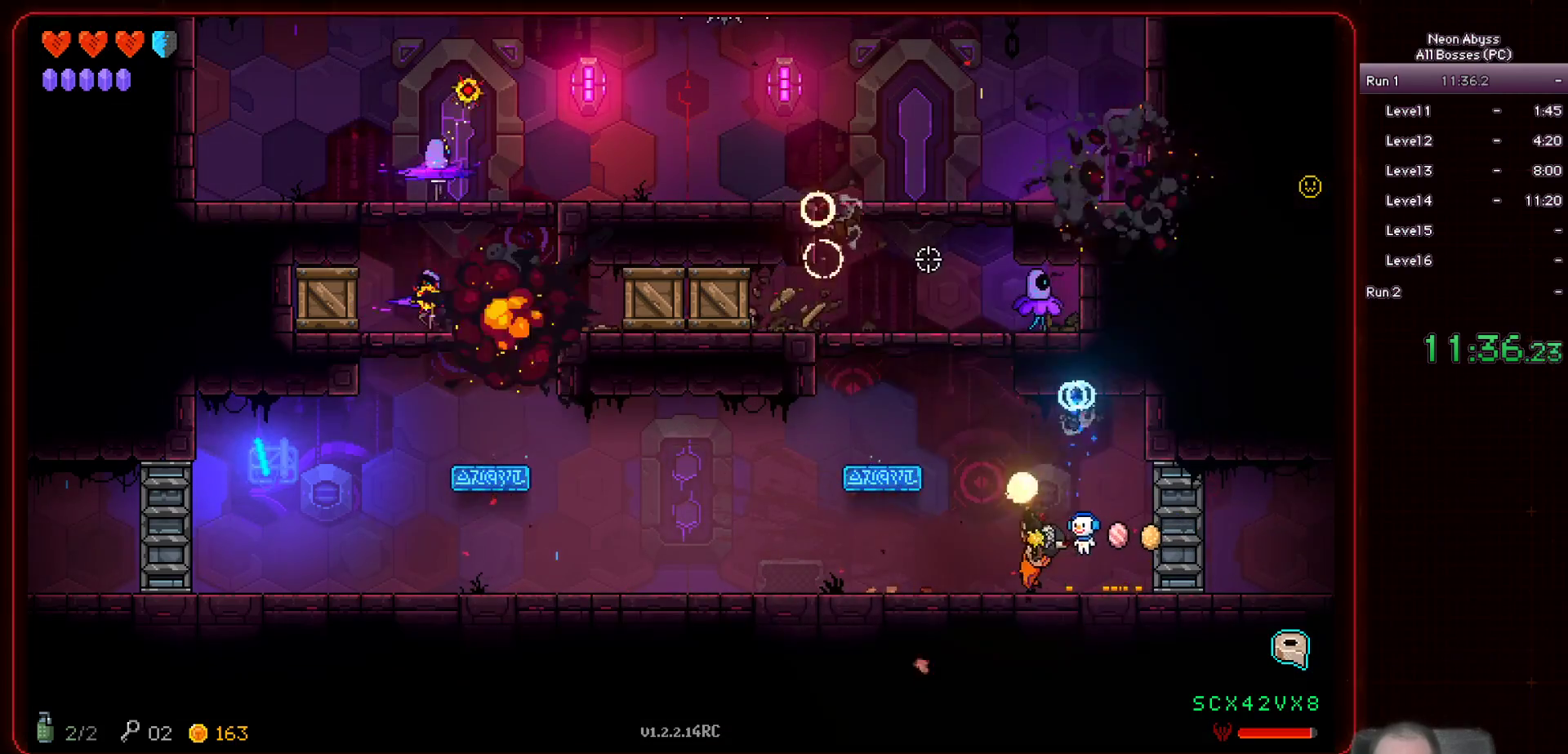
Gameplay with keyboard and mouse; each line is a JSON object with the keys and mouse buttons held at the frame after it. "events" lists presses ("down") and releases ("up") of "a", "d", "e", "escape", "f", "s", "shift", "space", "tab", "w", "mouse_left", "mouse_wheel" and "mouse_right" between this image and that frame as [ms after this image, input, new state], when the widget could be followed in between. "mouse_left", "mouse_wheel", "mouse_right" = the "left", "wheel", "right" buttons of the "mouse" list. No other keys are recorded. "wheel" means that the mouse wheel is clicked or scrolled. Mouse movement is not recorded.
{"keys": [], "mouse": ["left"], "events": [[100, "a", "up"]]}
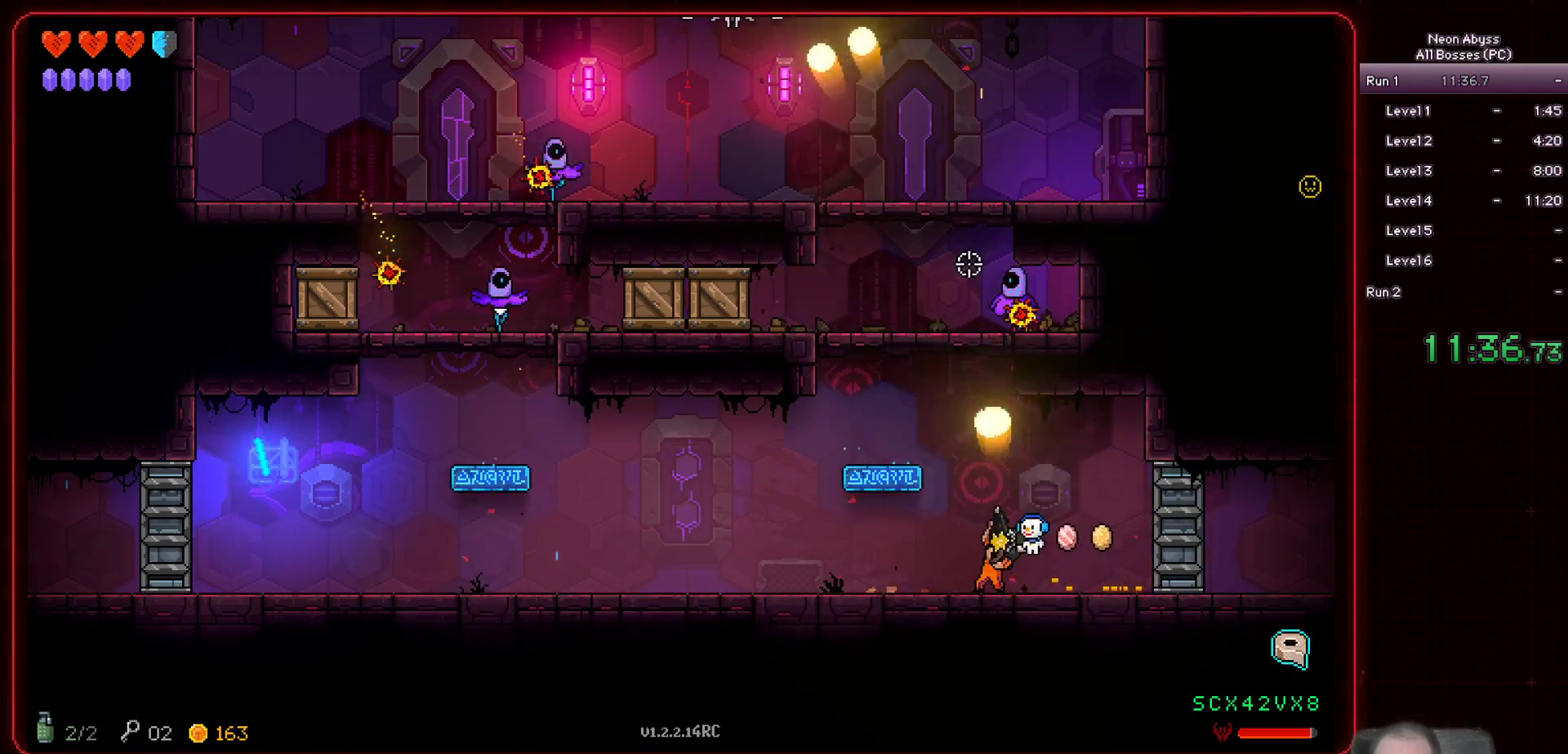
{"keys": ["a"], "mouse": ["left"], "events": [[417, "a", "down"]]}
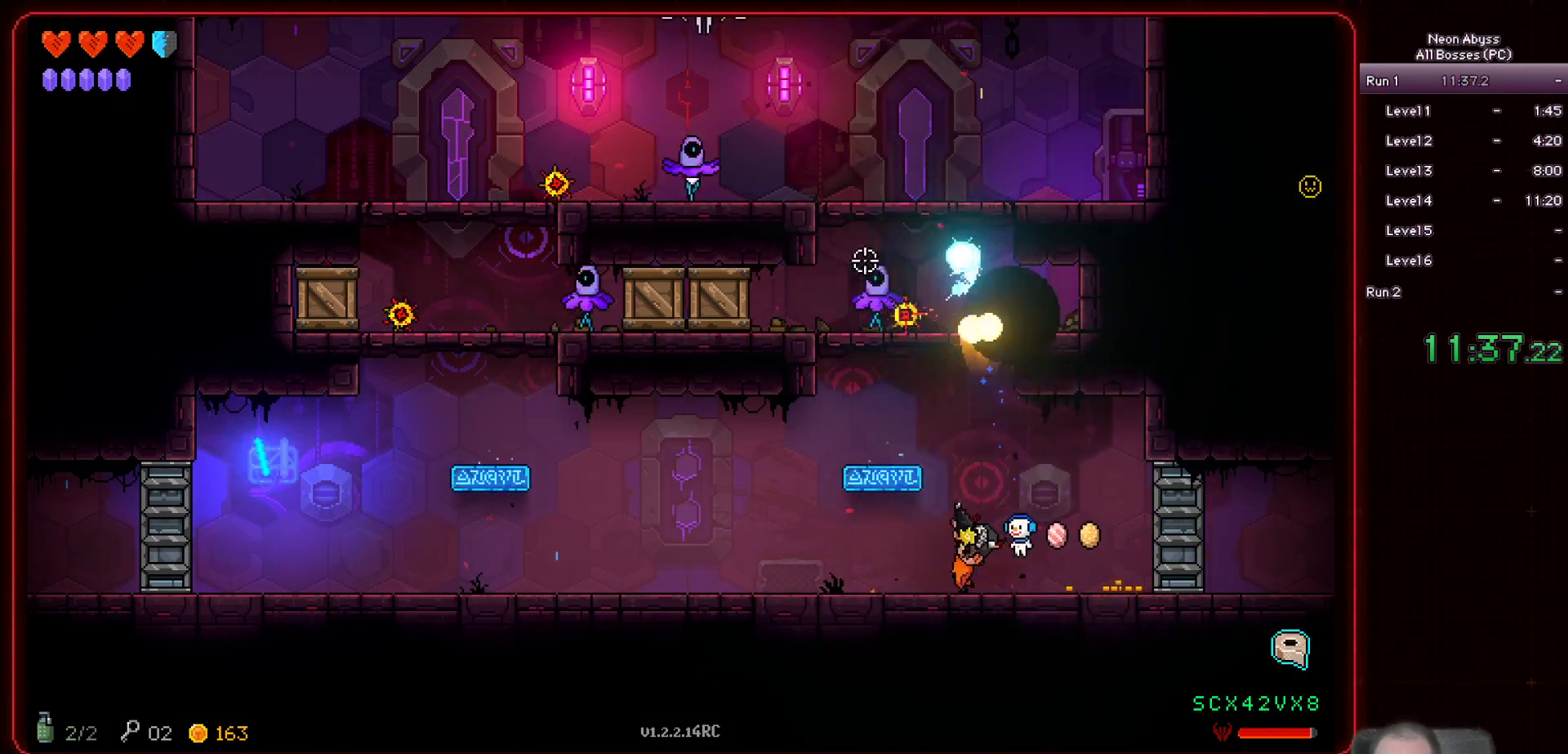
{"keys": [], "mouse": ["left"], "events": [[67, "a", "up"]]}
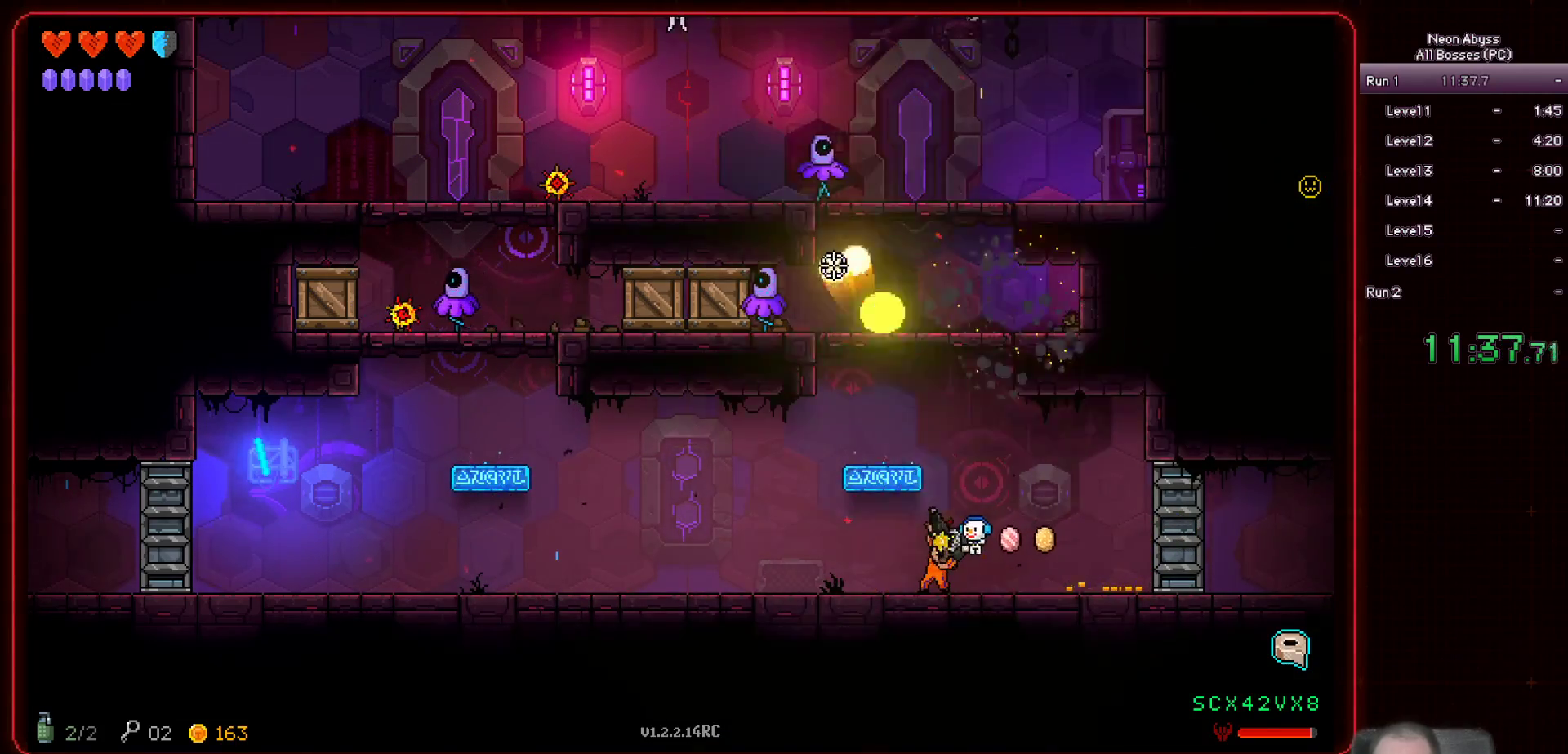
{"keys": [], "mouse": ["left"], "events": []}
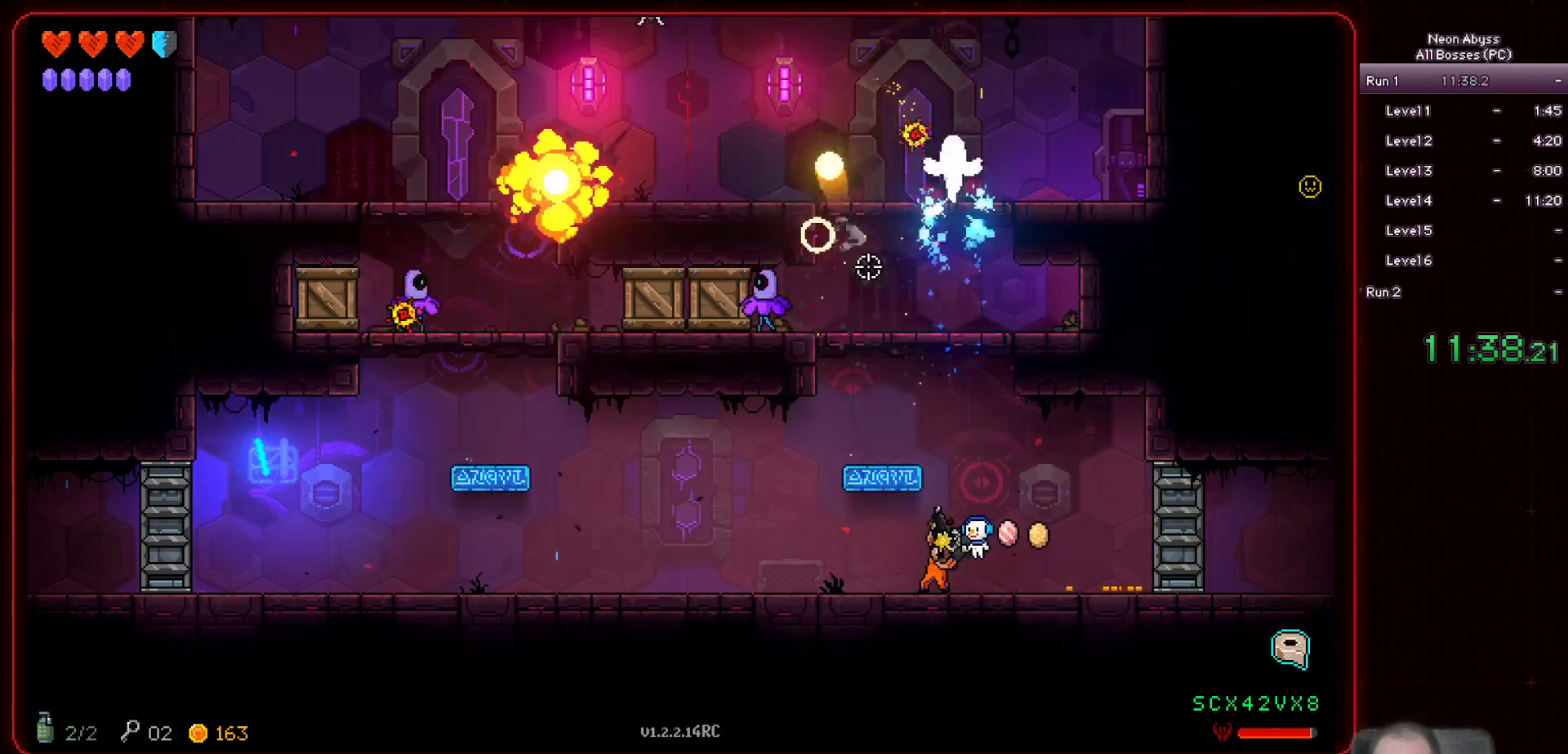
{"keys": [], "mouse": ["left"], "events": [[217, "d", "down"], [384, "d", "up"]]}
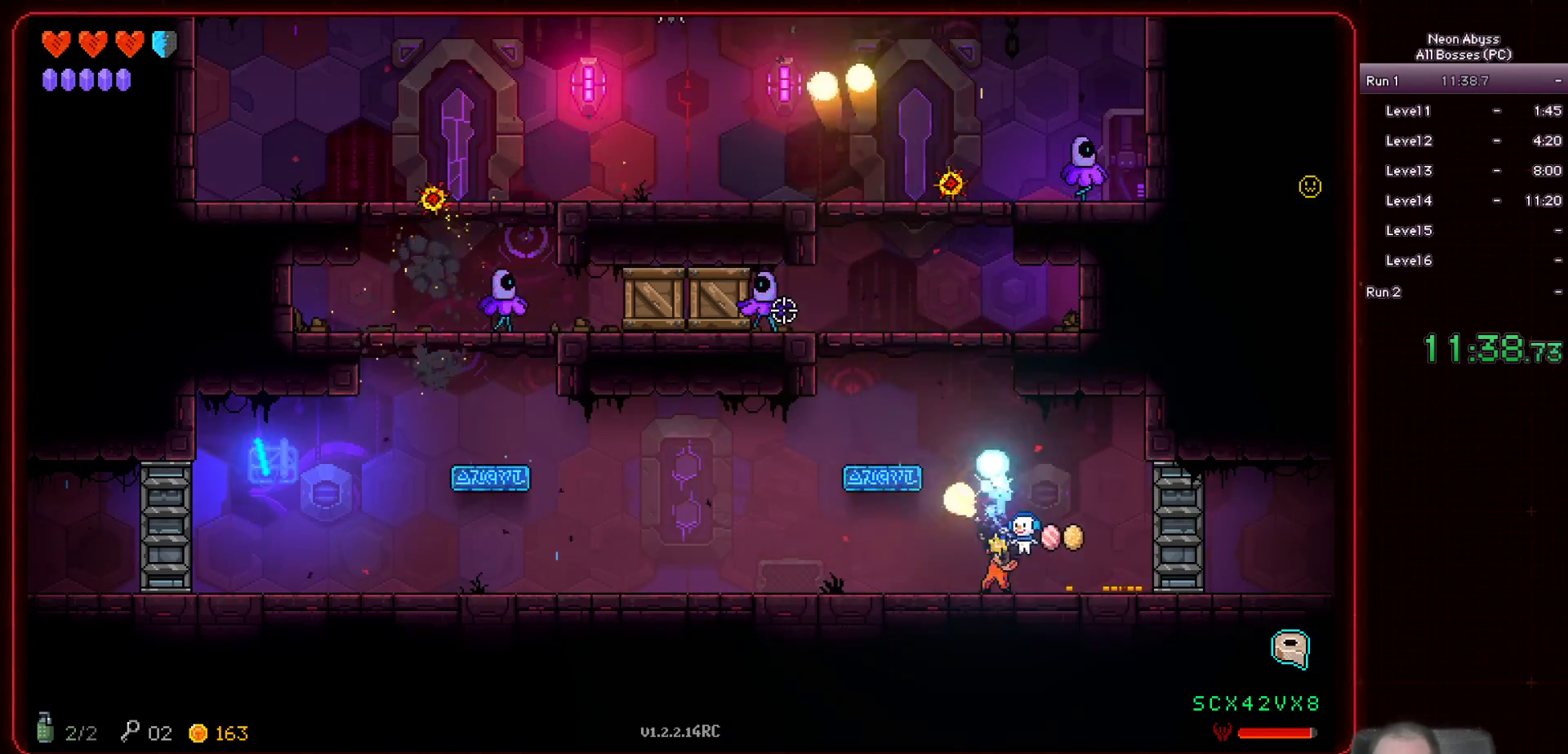
{"keys": [], "mouse": ["left"], "events": [[134, "d", "down"], [317, "d", "up"]]}
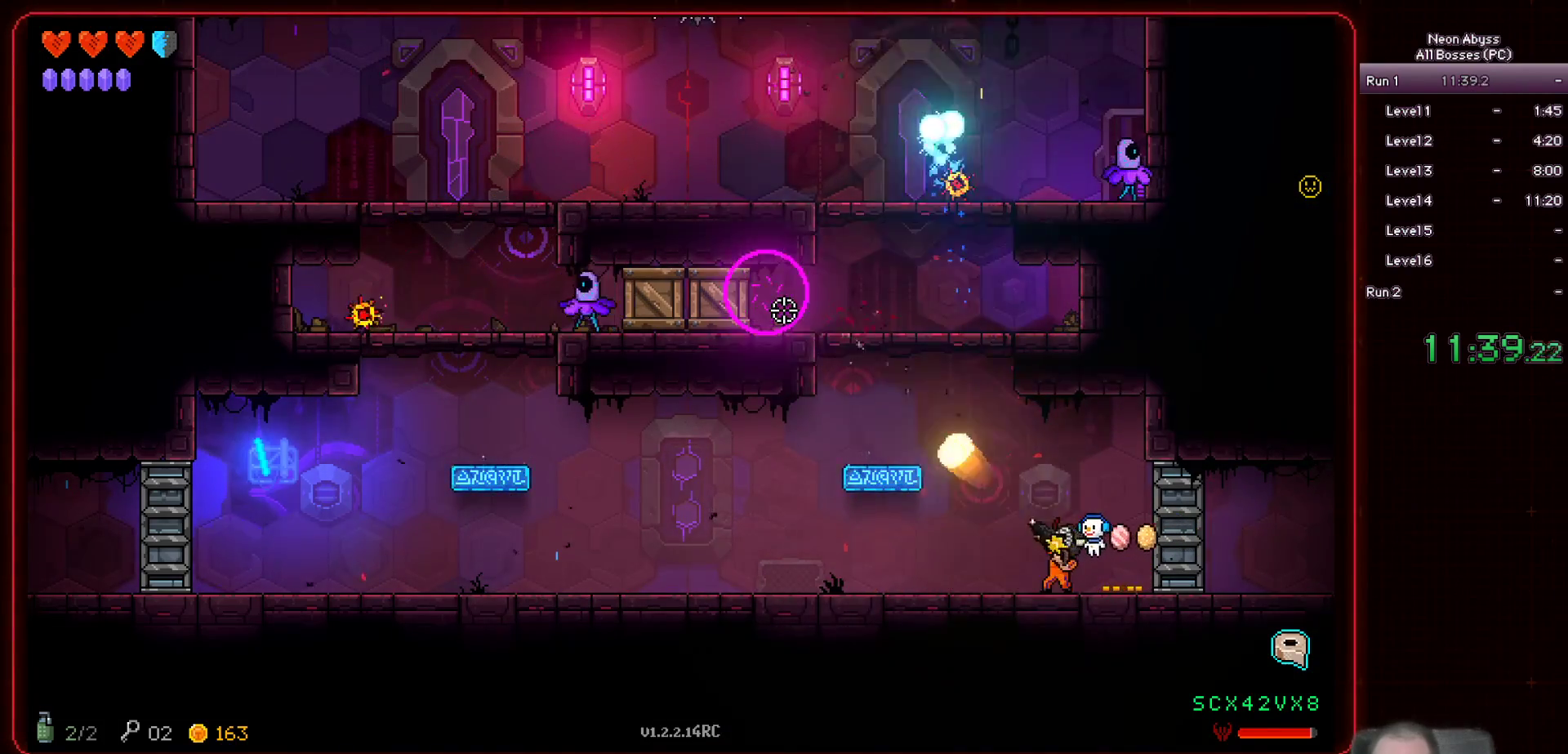
{"keys": ["a"], "mouse": ["left"], "events": [[67, "d", "down"], [150, "d", "up"], [350, "a", "down"]]}
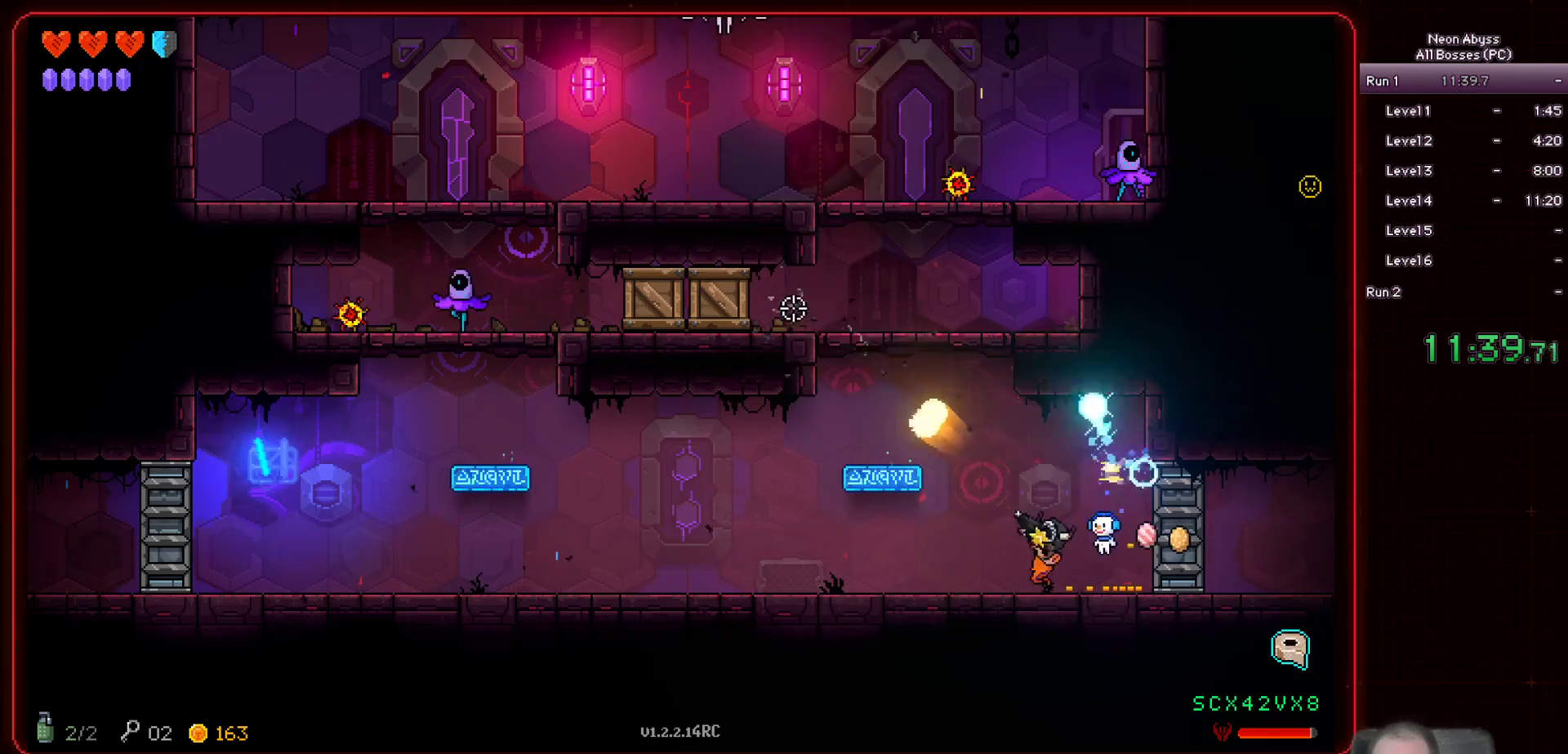
{"keys": ["a"], "mouse": ["left"], "events": []}
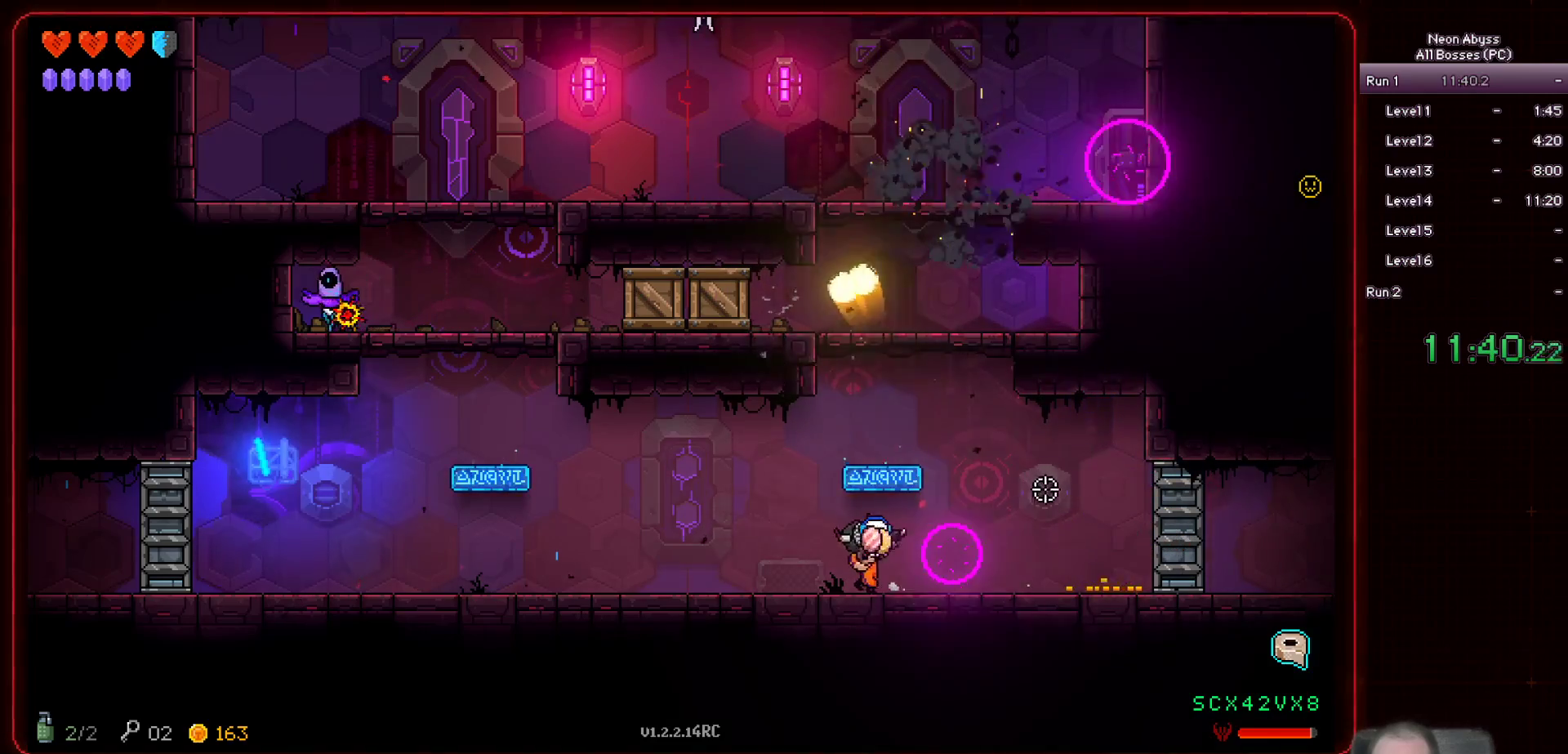
{"keys": ["a"], "mouse": ["left"], "events": []}
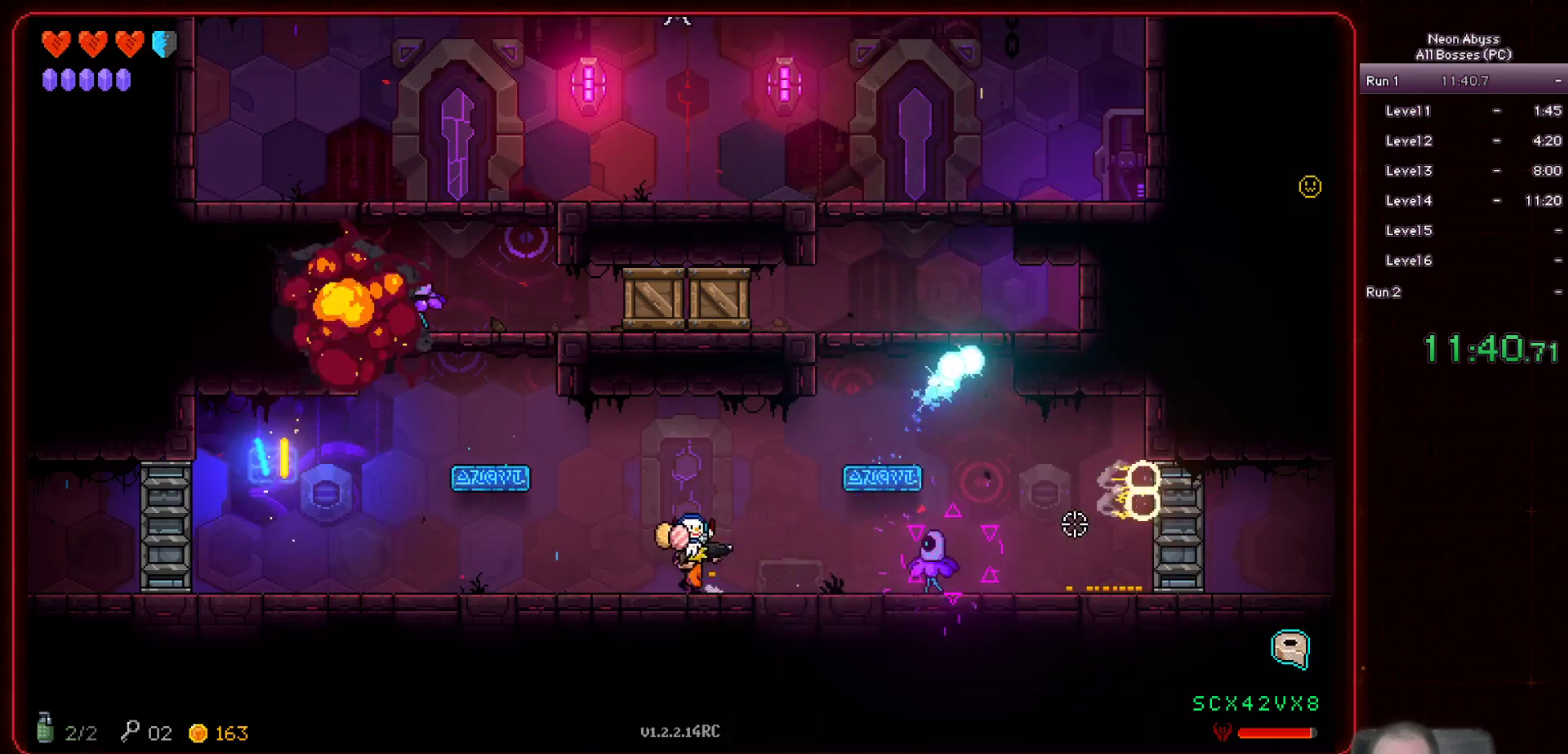
{"keys": ["a"], "mouse": ["left"], "events": [[234, "a", "up"], [301, "a", "down"]]}
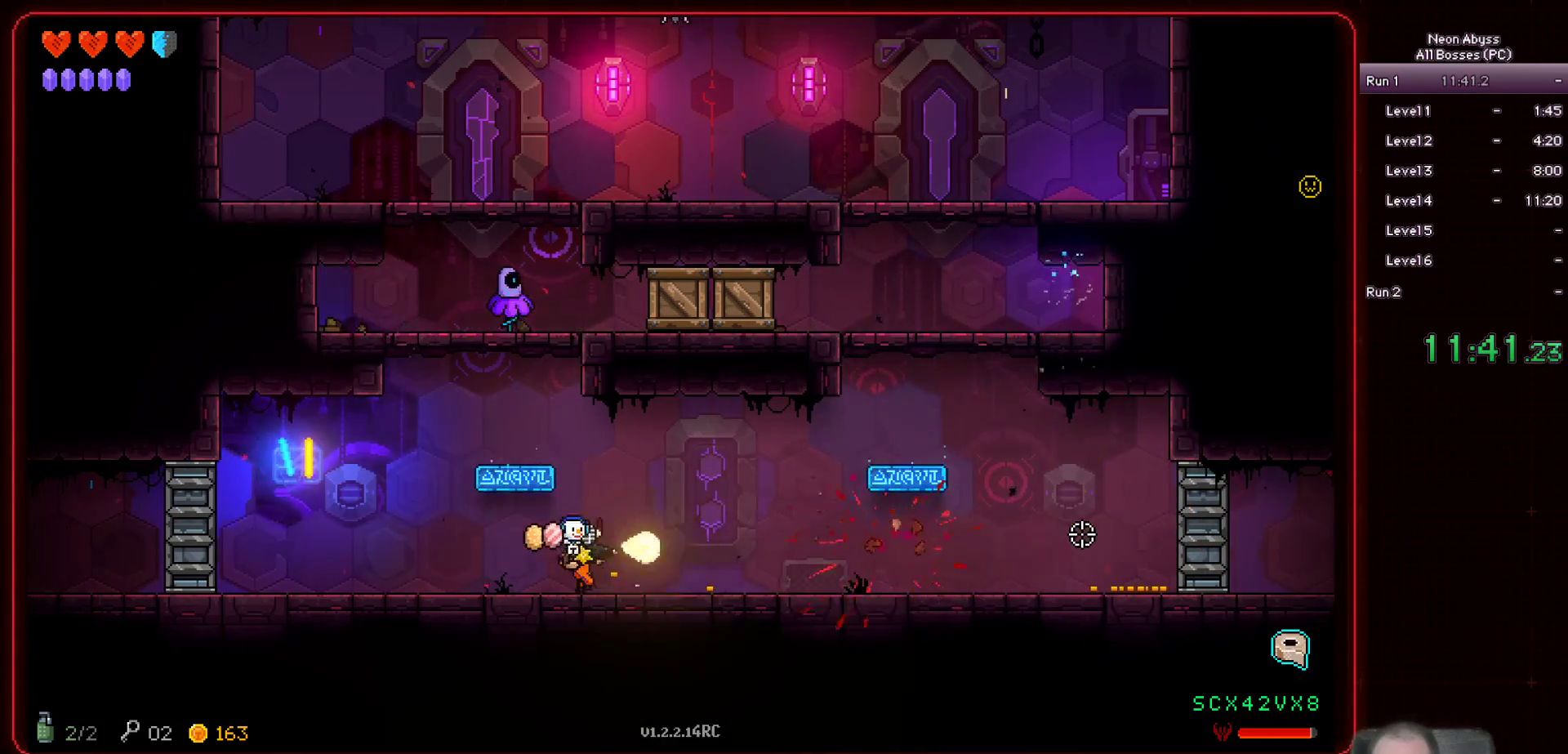
{"keys": [], "mouse": ["left"], "events": [[250, "a", "up"], [350, "a", "down"], [500, "a", "up"]]}
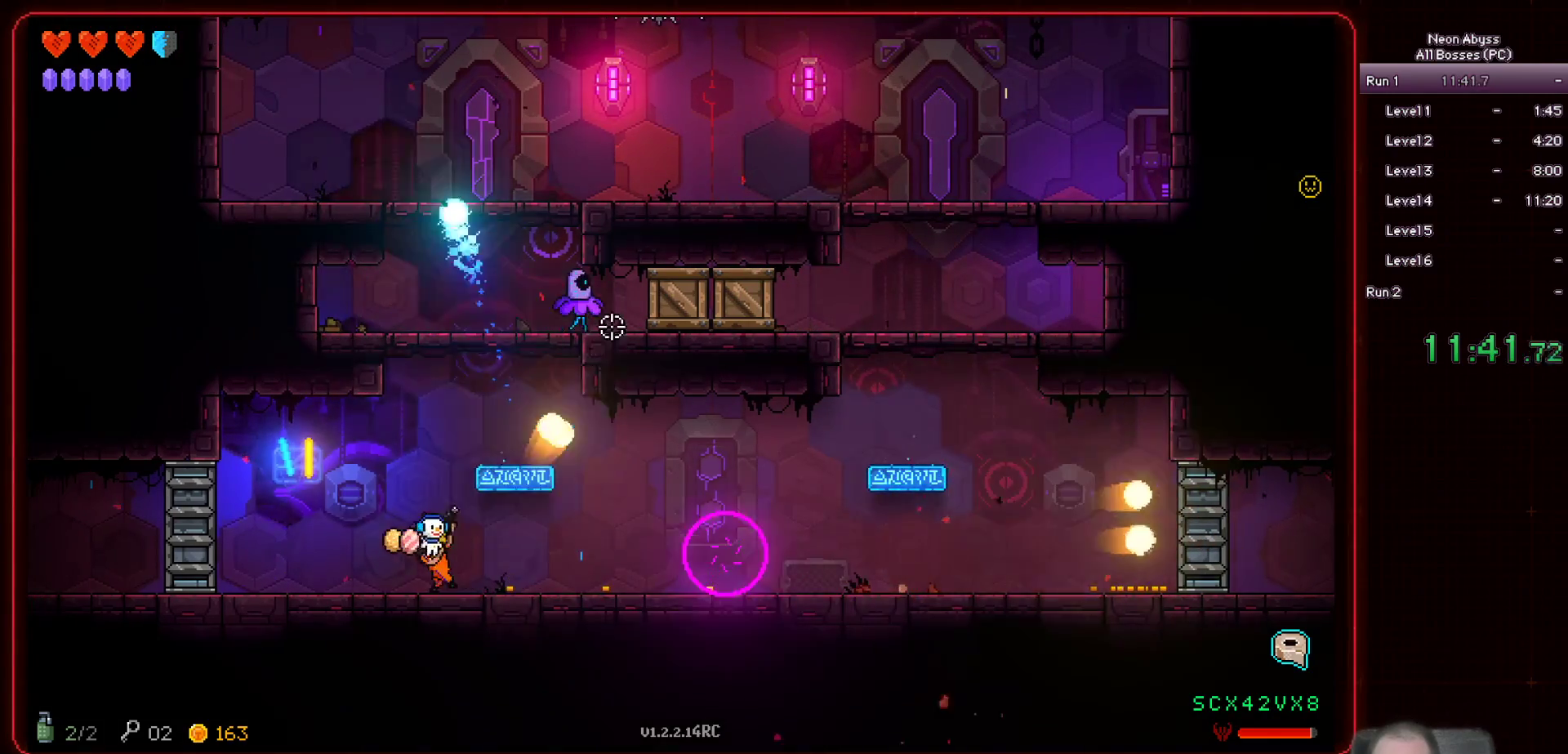
{"keys": [], "mouse": ["left"], "events": [[284, "a", "down"], [384, "a", "up"]]}
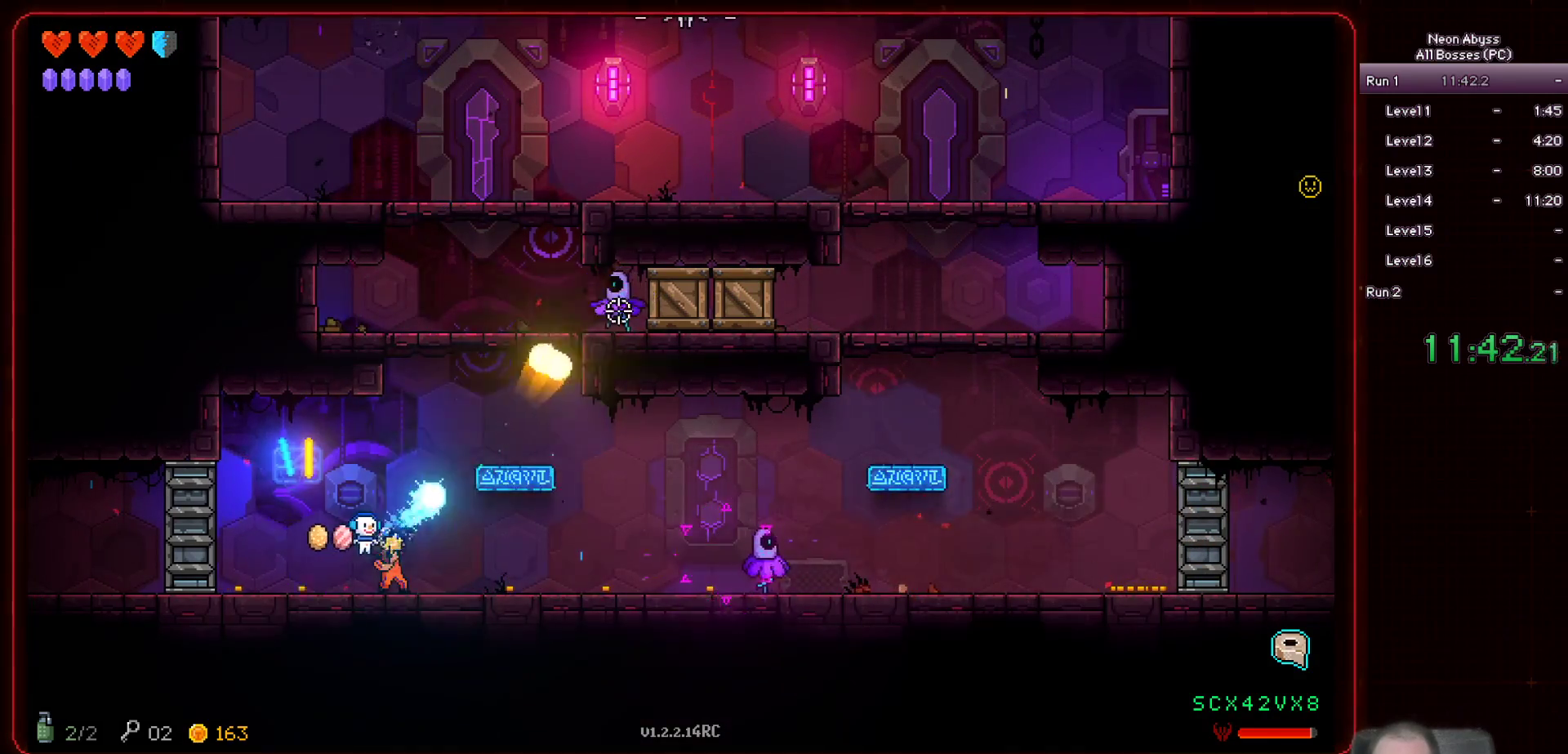
{"keys": ["d"], "mouse": ["left"], "events": [[200, "a", "down"], [267, "a", "up"], [450, "d", "down"]]}
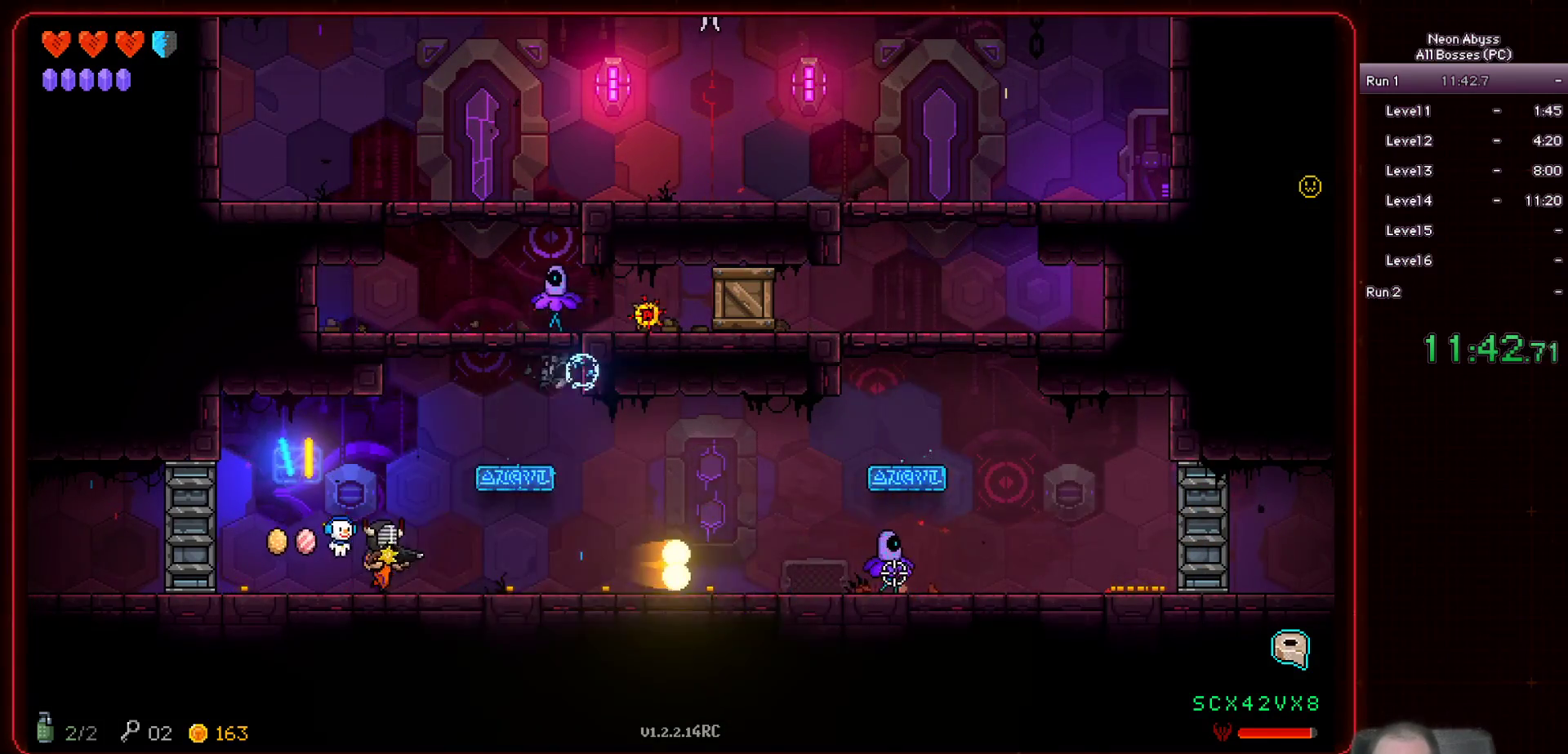
{"keys": ["d"], "mouse": ["left"], "events": []}
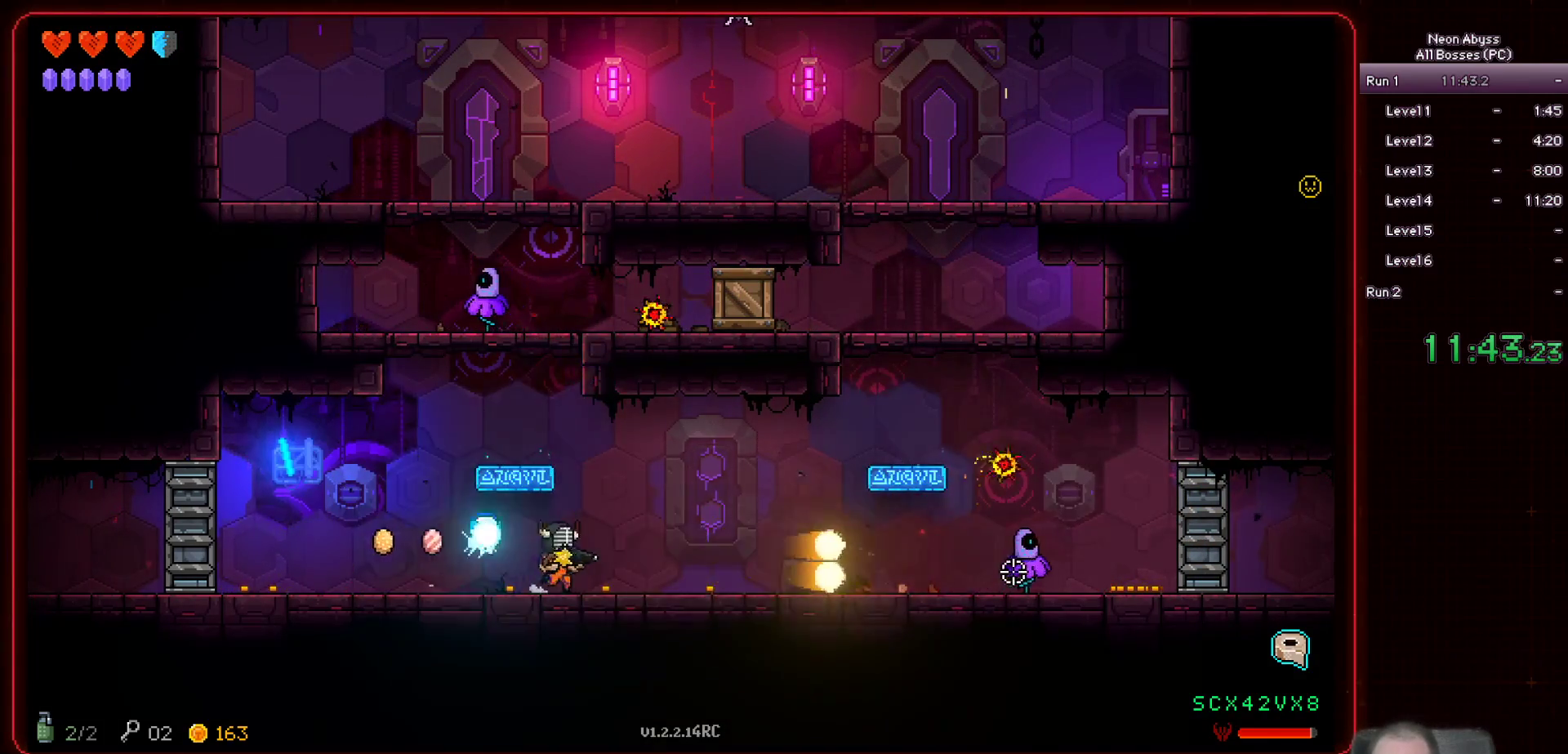
{"keys": [], "mouse": ["left"], "events": [[450, "d", "up"]]}
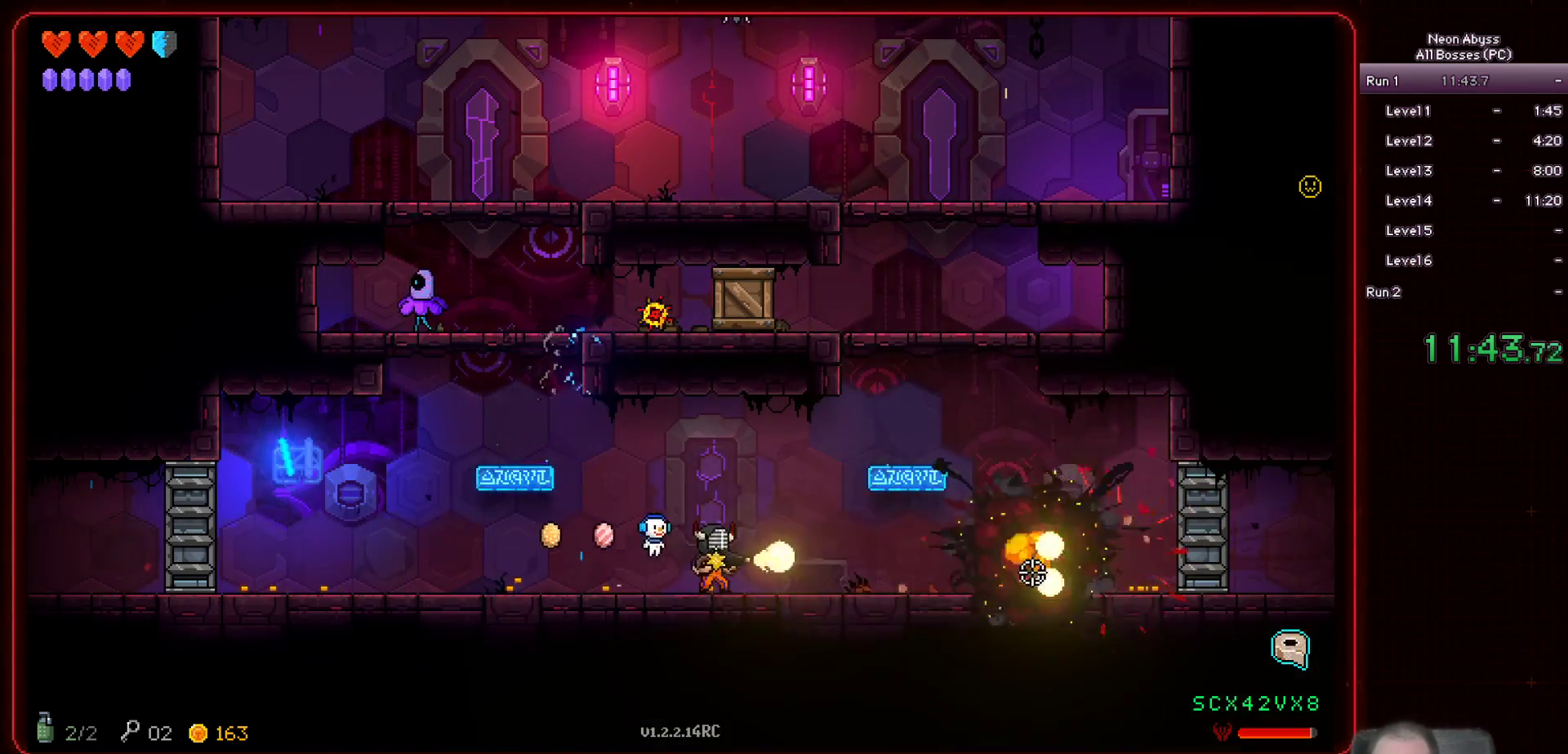
{"keys": ["a"], "mouse": ["left"], "events": [[84, "a", "down"]]}